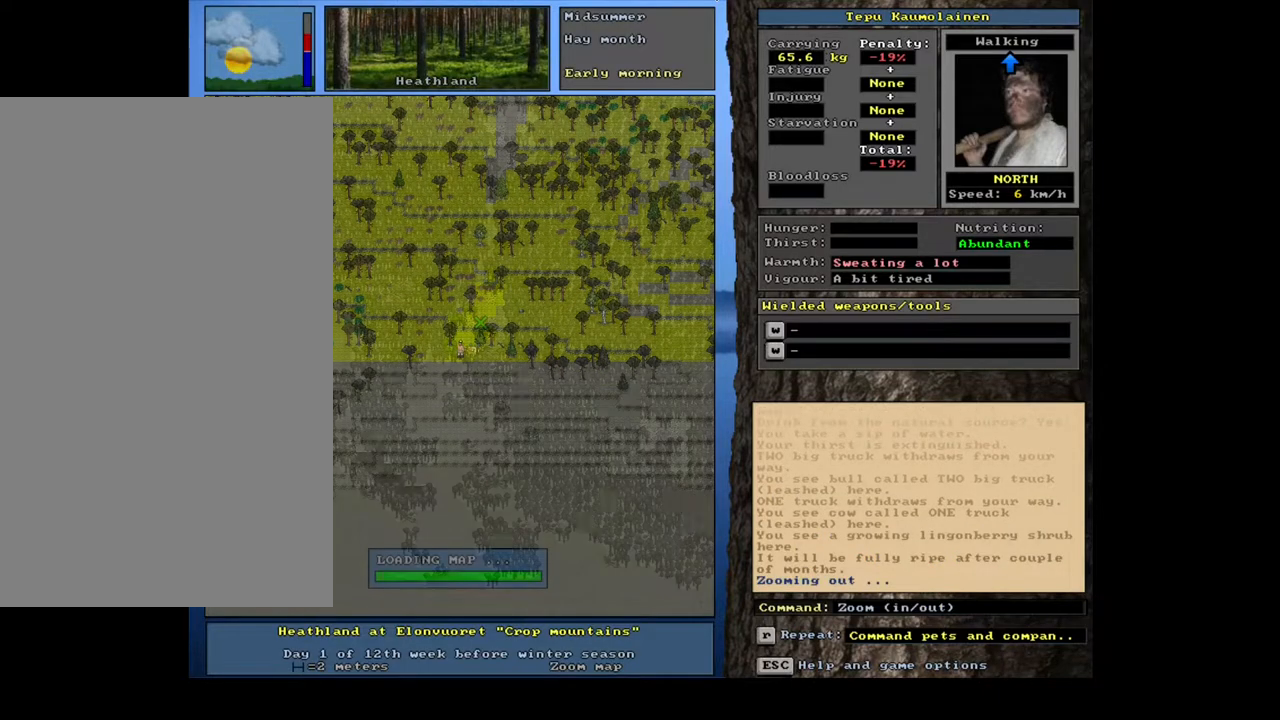
Gameplay with keyboard and mouse; each line is a JSON object with the keys and mouse buttons held at the frame after it. "events" lists presses ("down") and releases ("up") of "/", "0", "1", "2", "3", "4", "5", "6", "7", "8", "9", "a", "alt_l", "alt_r", "b", "backslash", "backspace", "c", "caps_lock", "comma", "ctrl_l", "ctrl_r", "d", "down", "e", "equals", "escape", "f", "f1", "f10", "f11", "f12", "f2", "f3", "f4", "f5", "f6", "f7", "f8", "f9", "g", "h", "i", "j", "k", "l", "lbracket", "left", "m", "minus", "n", "num0", "num1", "num2", "num3", "num4", "num5", "num6", "num7", "num8", "num9", "o", "p", "q", "quote", "r", "rbracket", "return", "right", "s", "semicolon", "shift_l", "shift_r", "space", "super", "t", "tab", "tilde", "u", "up", "v", "w", "x", "y", "z", "mouse_left", "mouse_wheel", "mouse_right", "mouse_mb4" and "mouse_mb5" between this image and that frame as [ms after this image, input, new state], when the widget could be followed in between; "." appears only as held states. "mouse_left", "mouse_wheel", "mouse_right", "mouse_mb4", "mouse_mb5" = the "left", "wheel", "right", "mb4", "mb5" buttons of the "mouse" list. No other keys are recorded. "wheel" means that the mouse wheel is clicked or scrolled. Mouse movement is not recorded. Not read: other_keys.
{"keys": [], "mouse": [], "events": []}
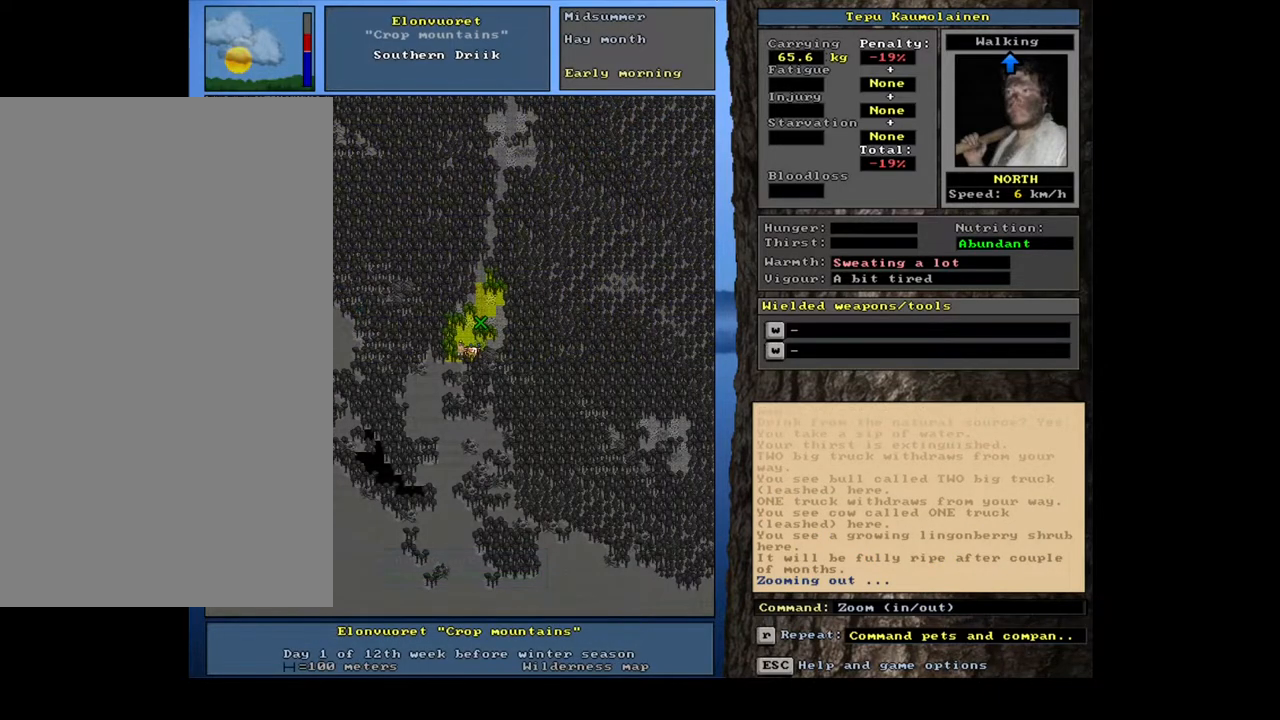
{"keys": ["ctrl_l", "num8"], "mouse": [], "events": [[417, "ctrl_l", "down"], [467, "num8", "down"]]}
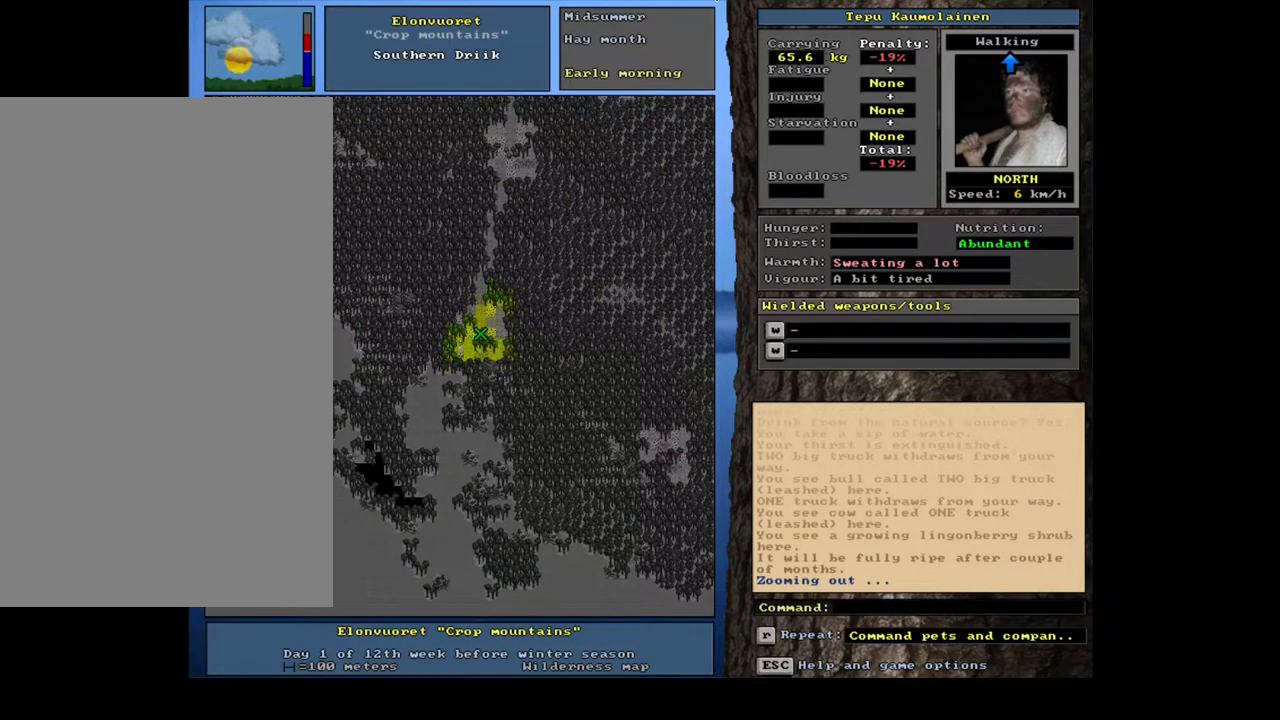
{"keys": ["ctrl_l"], "mouse": [], "events": [[67, "num8", "up"], [167, "num9", "down"], [233, "num9", "up"]]}
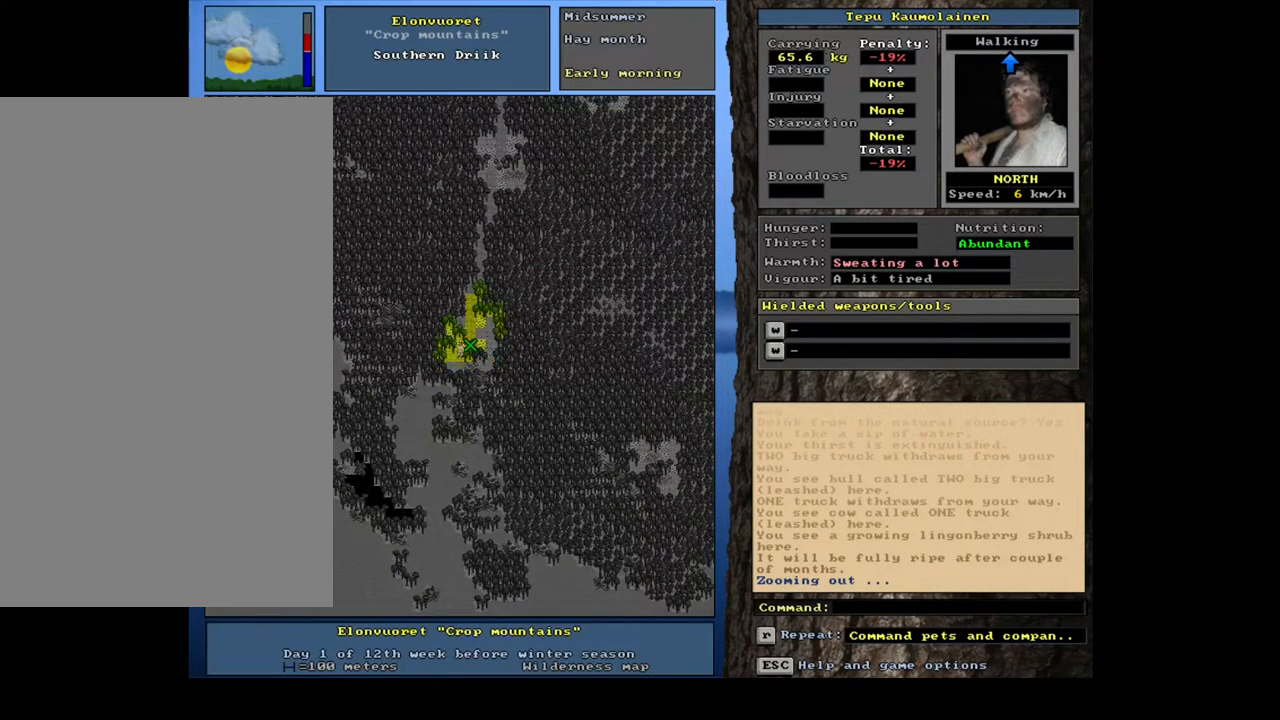
{"keys": ["ctrl_l"], "mouse": [], "events": []}
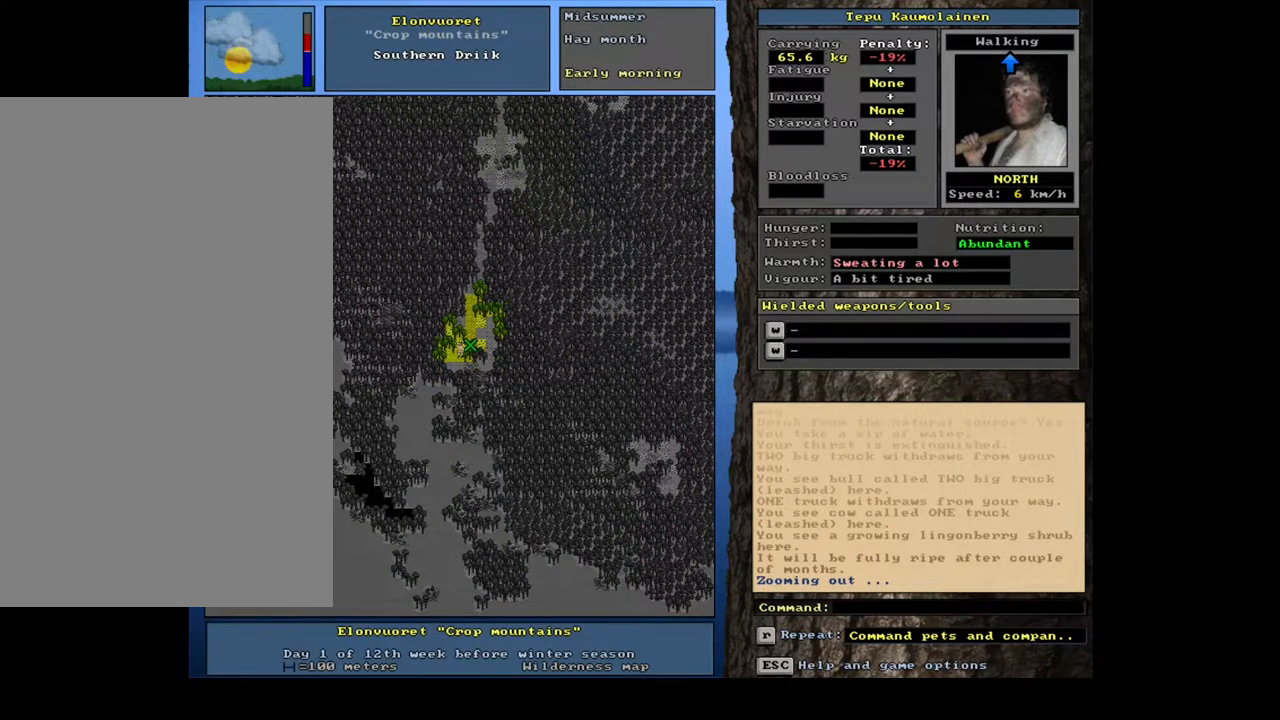
{"keys": ["ctrl_l", "num8"], "mouse": [], "events": [[500, "num8", "down"]]}
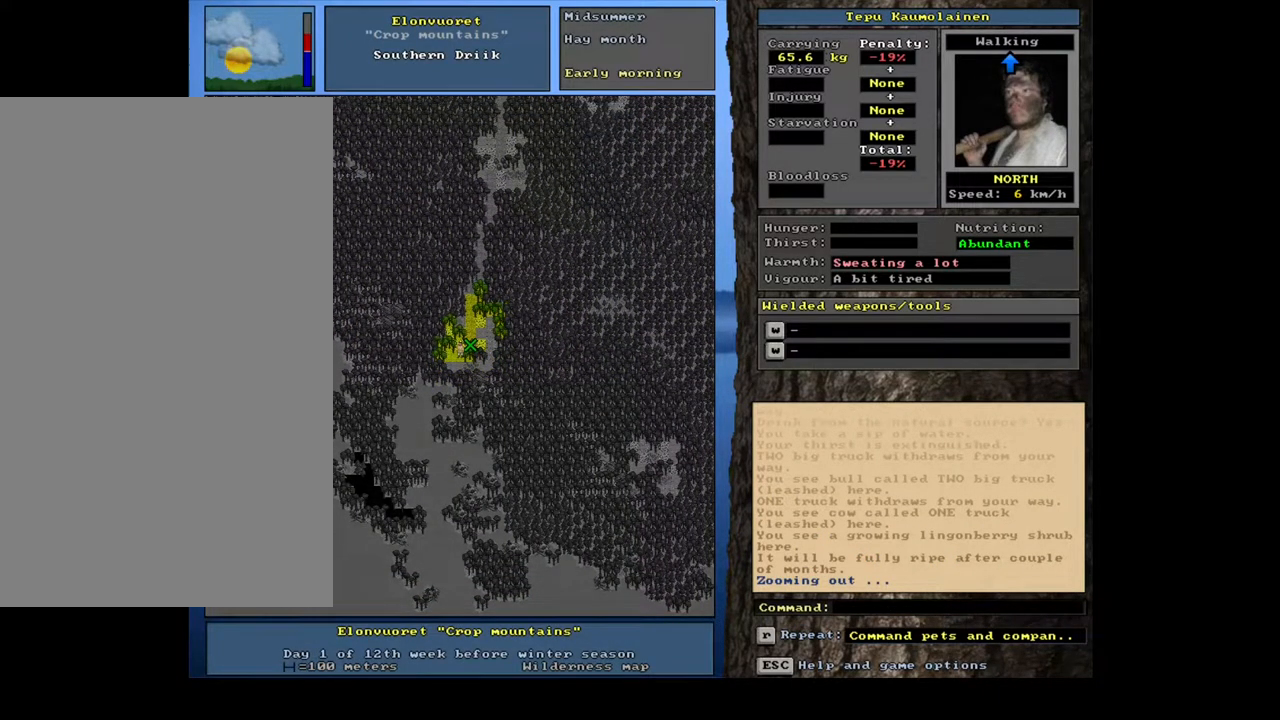
{"keys": ["ctrl_l"], "mouse": [], "events": [[83, "num8", "up"]]}
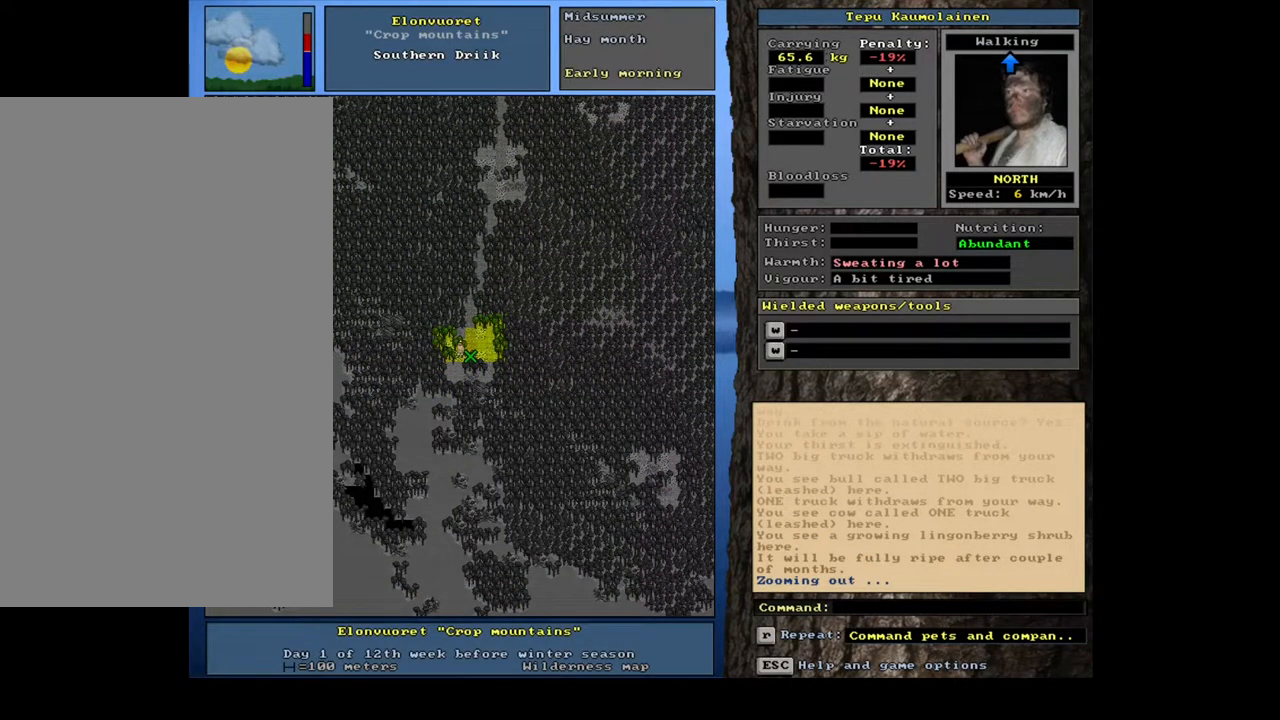
{"keys": ["ctrl_l"], "mouse": [], "events": [[117, "num9", "down"], [217, "num9", "up"], [233, "num8", "down"], [250, "num8", "up"]]}
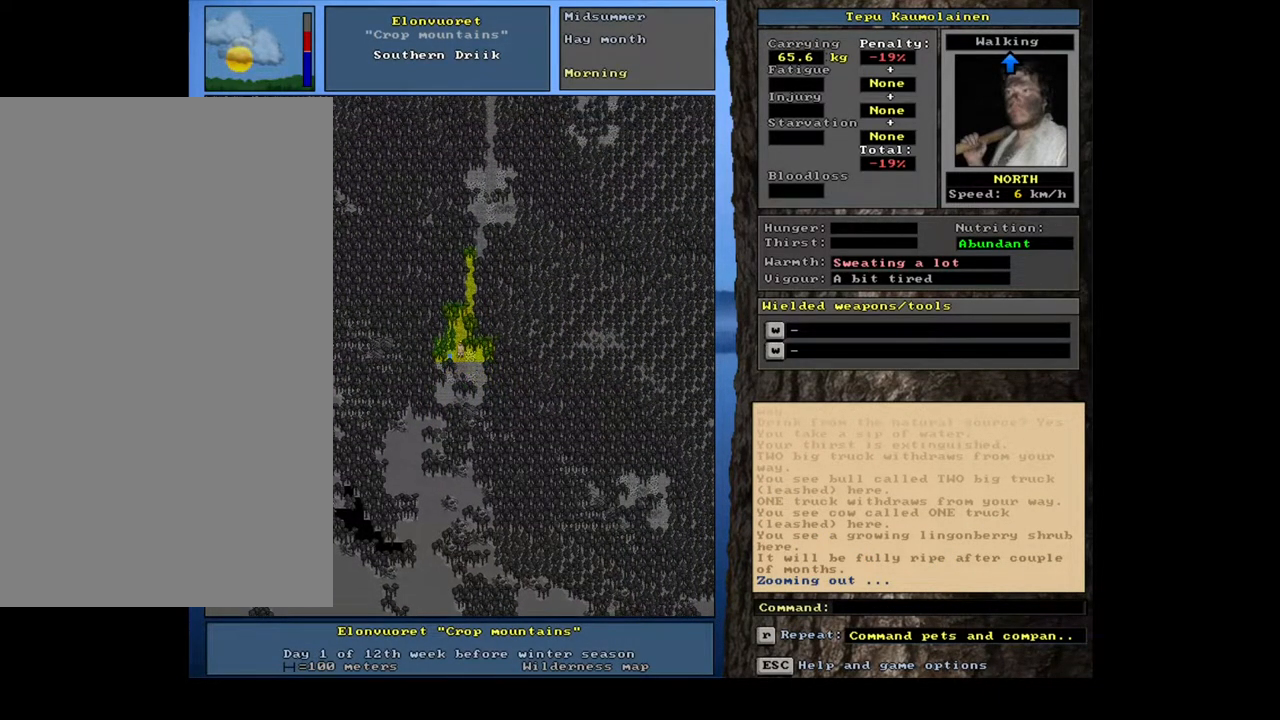
{"keys": ["ctrl_l"], "mouse": [], "events": [[50, "ctrl_l", "up"], [133, "num3", "down"], [250, "num3", "up"], [350, "ctrl_l", "down"], [383, "num2", "down"], [483, "num2", "up"]]}
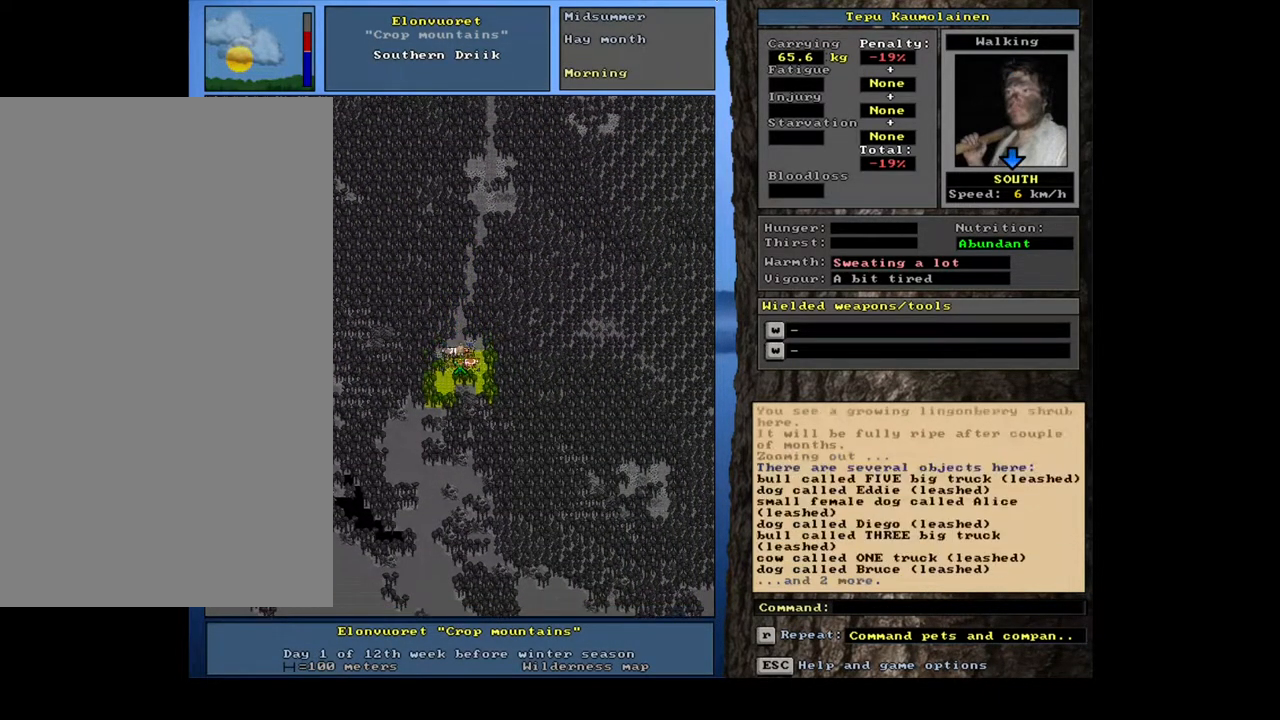
{"keys": [], "mouse": [], "events": [[50, "num2", "down"], [167, "num2", "up"], [317, "ctrl_l", "up"]]}
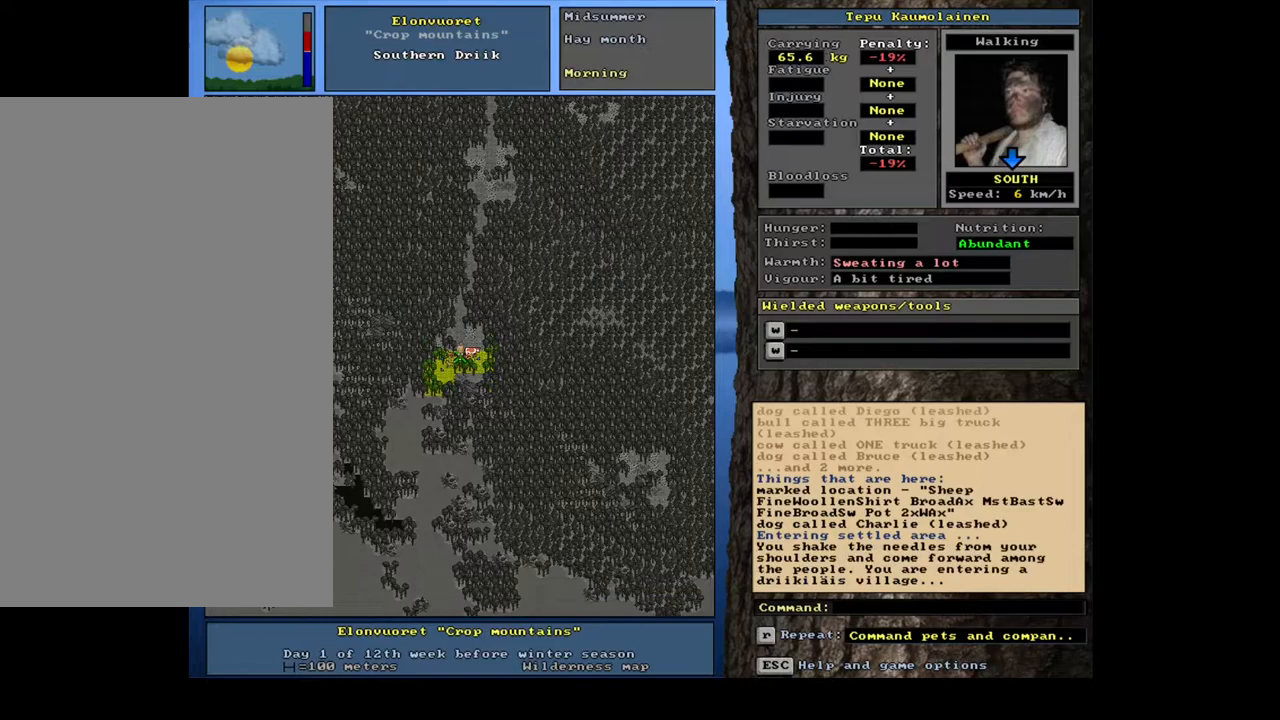
{"keys": [], "mouse": [], "events": []}
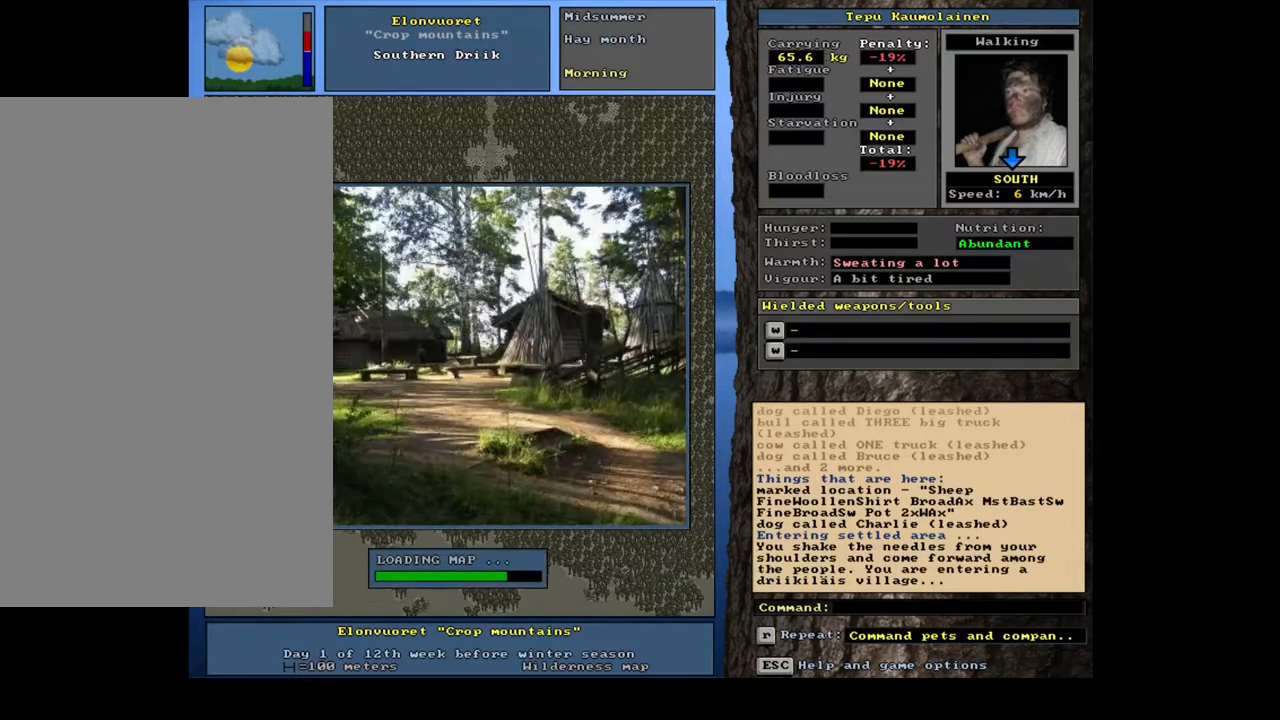
{"keys": [], "mouse": [], "events": []}
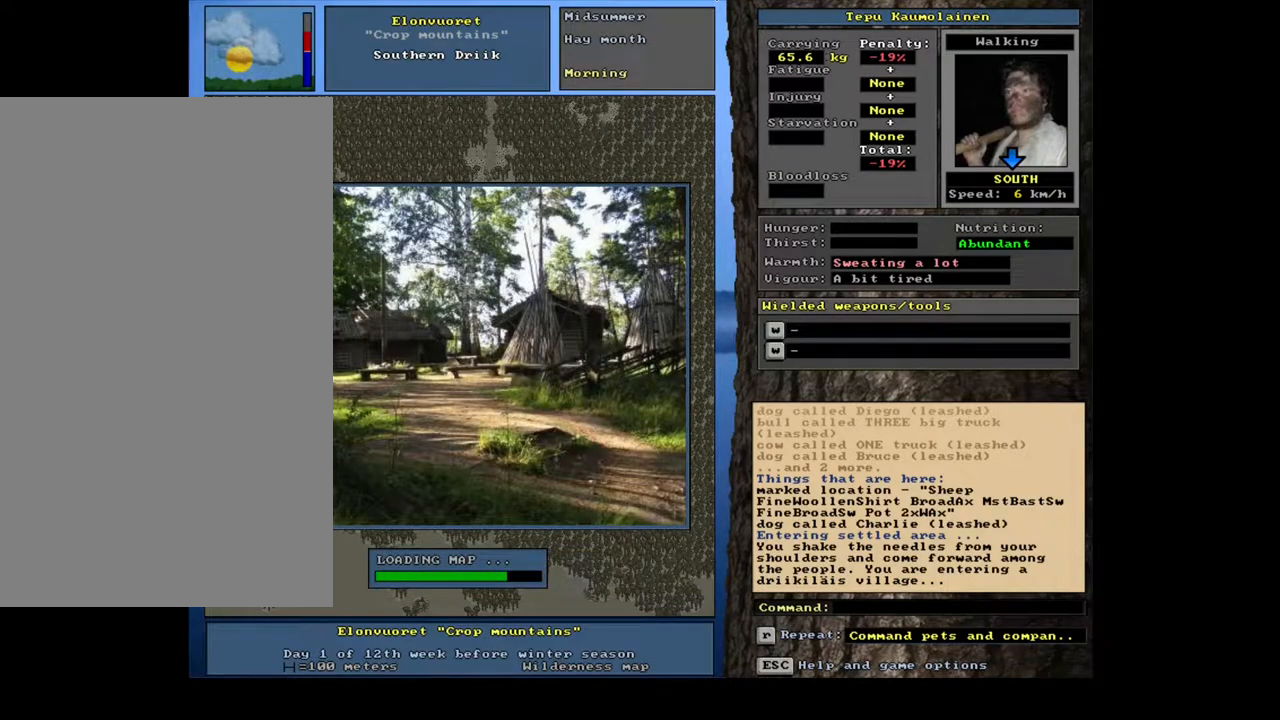
{"keys": [], "mouse": [], "events": []}
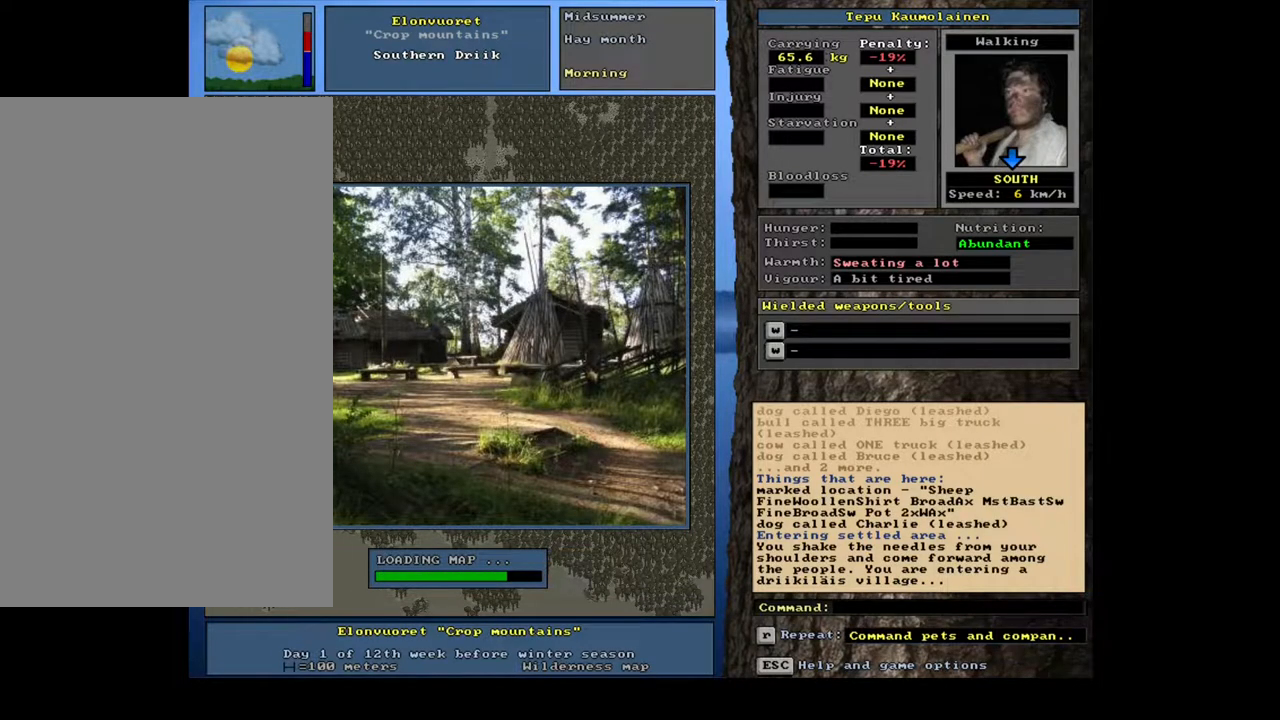
{"keys": [], "mouse": [], "events": []}
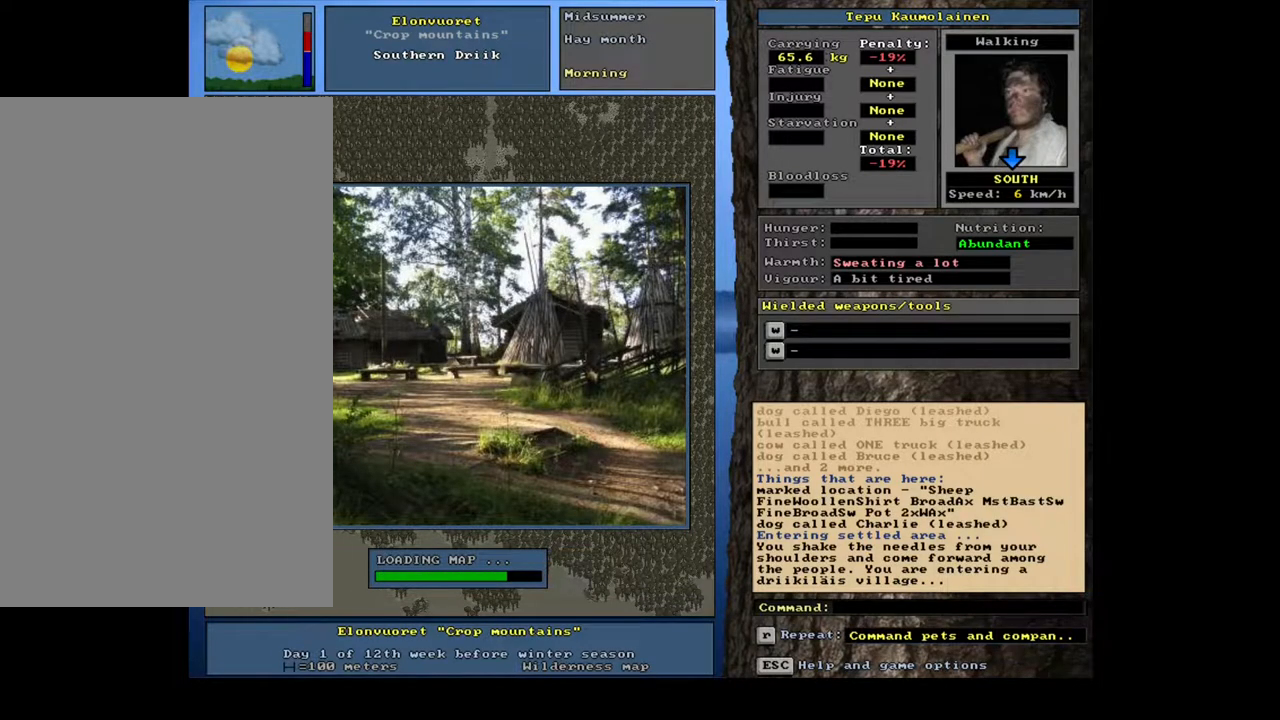
{"keys": [], "mouse": [], "events": []}
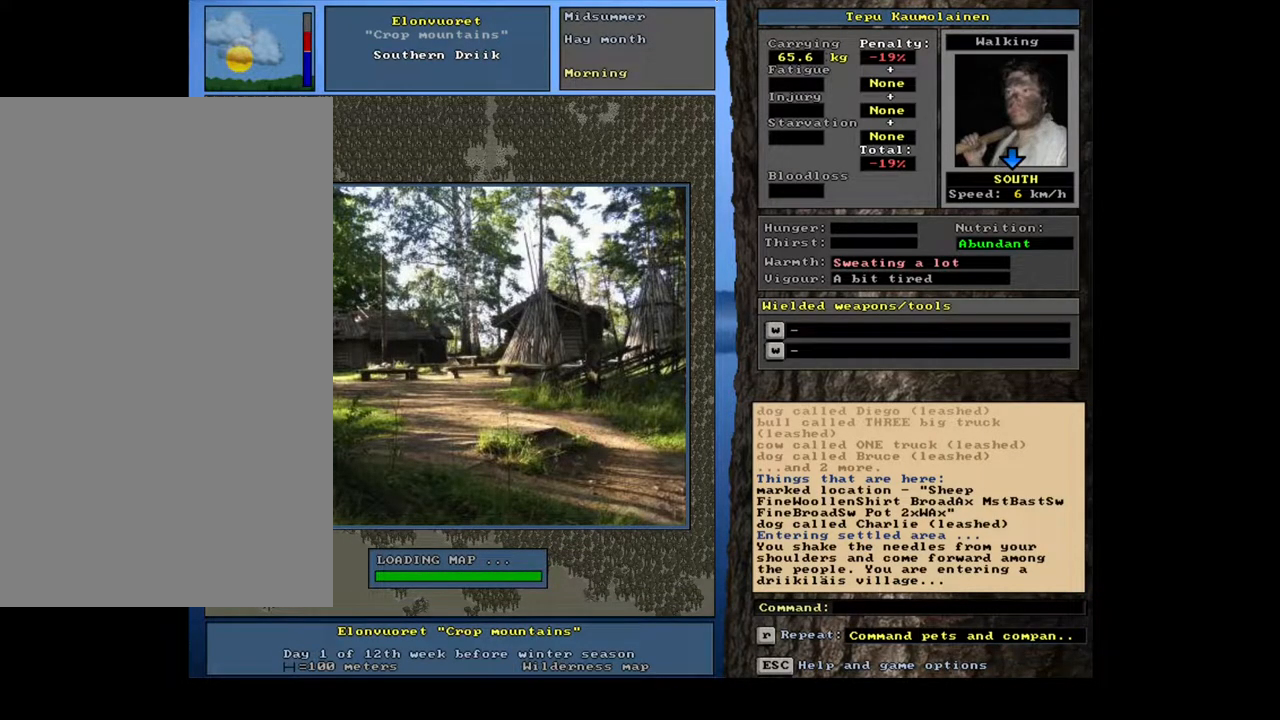
{"keys": [], "mouse": [], "events": []}
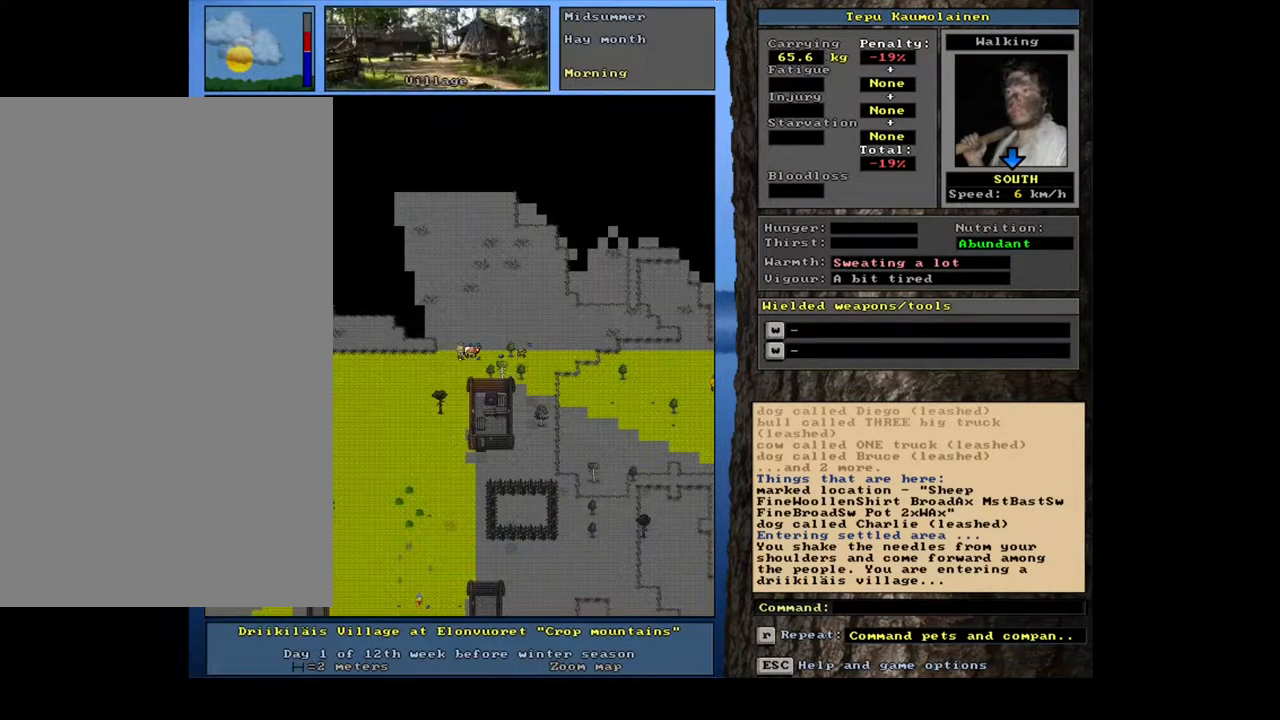
{"keys": [], "mouse": [], "events": [[17, "shift_r", "down"], [150, "p", "down"], [267, "p", "up"], [417, "shift_r", "up"]]}
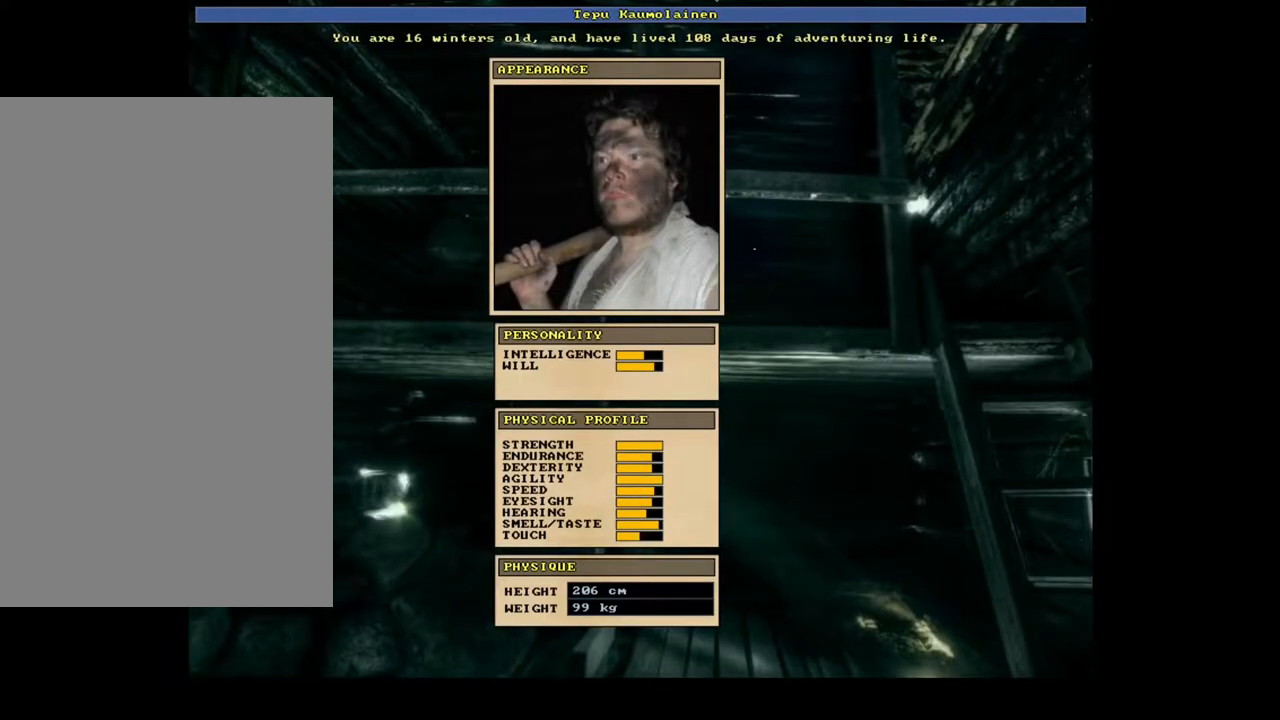
{"keys": [], "mouse": [], "events": []}
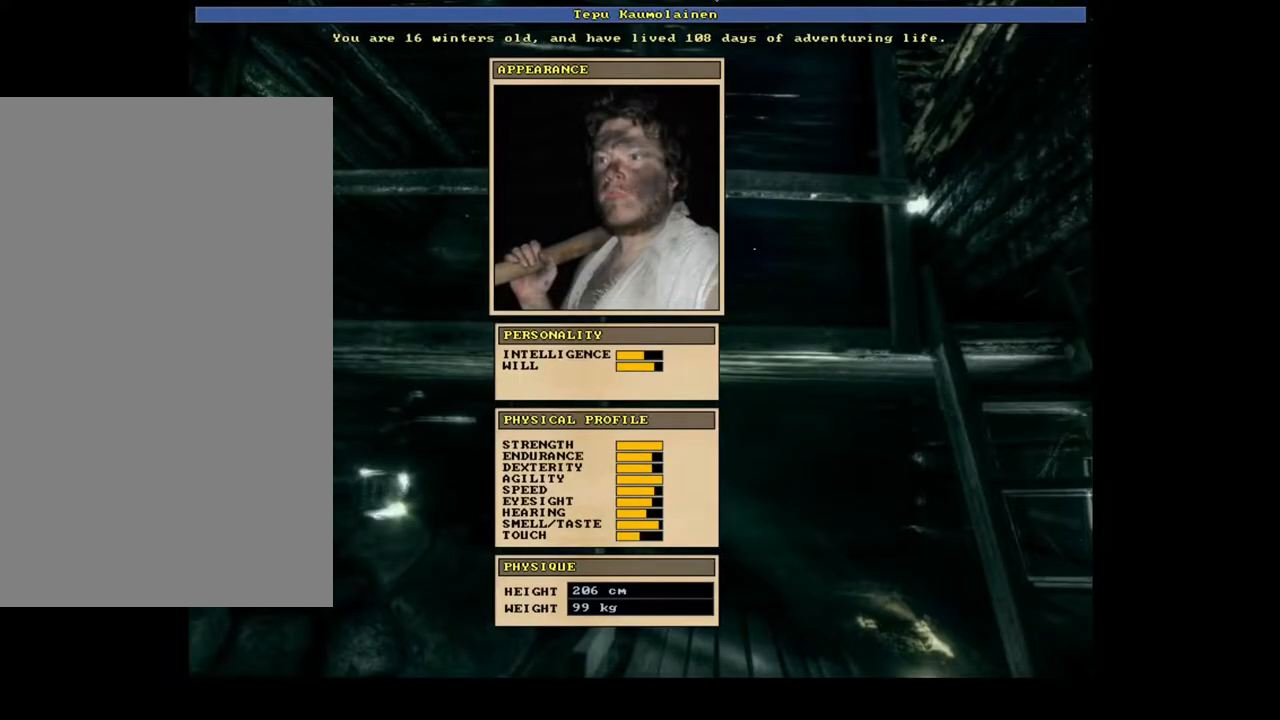
{"keys": [], "mouse": [], "events": []}
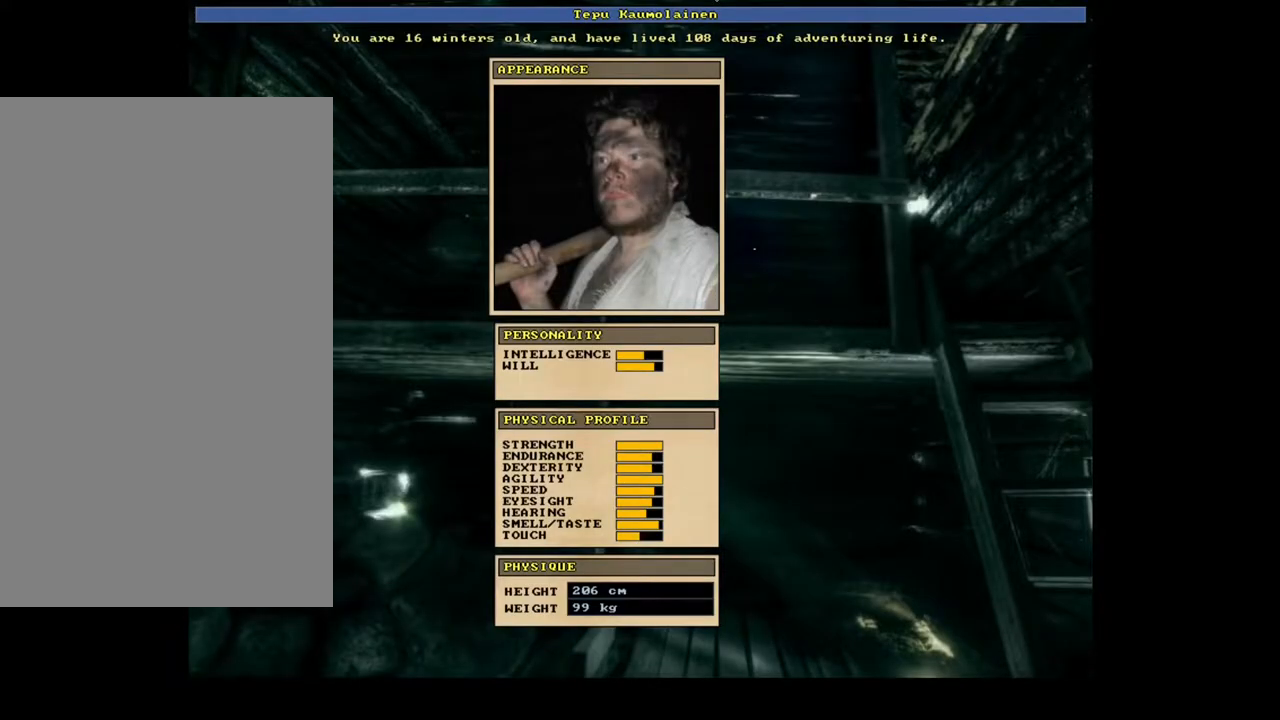
{"keys": [], "mouse": [], "events": [[117, "escape", "down"], [200, "escape", "up"]]}
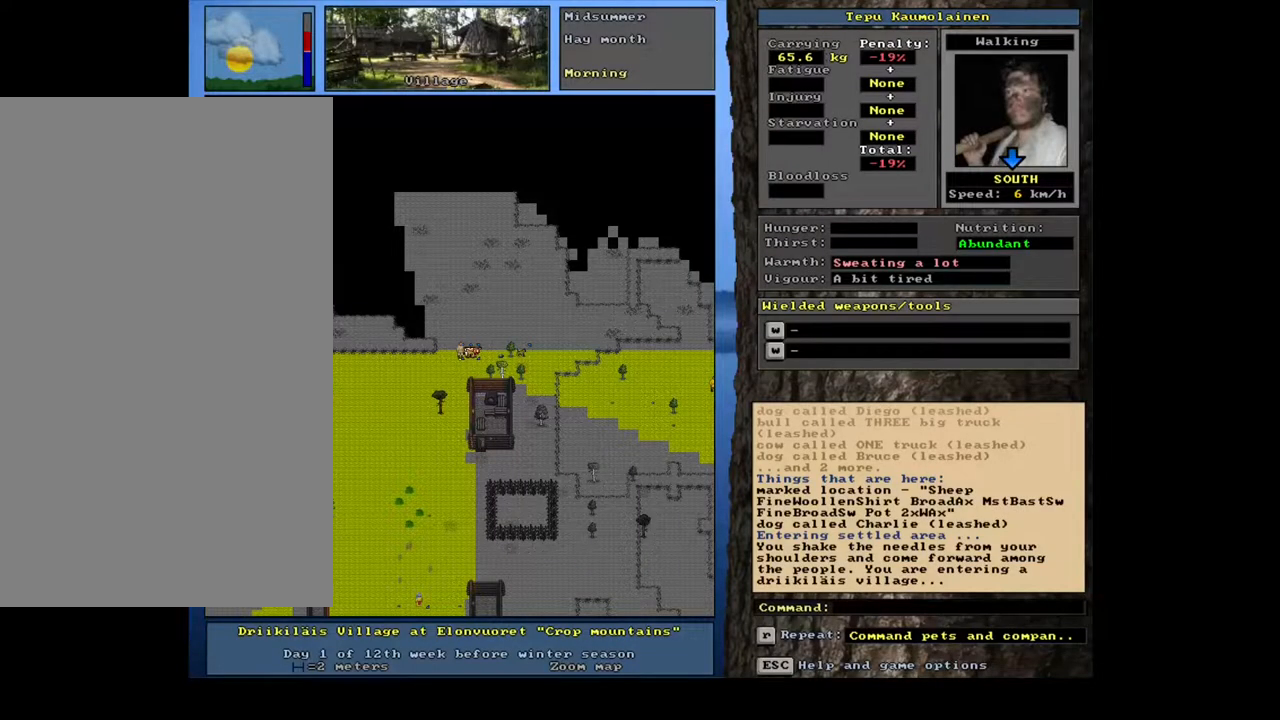
{"keys": [], "mouse": [], "events": [[400, "num3", "down"], [467, "num3", "up"]]}
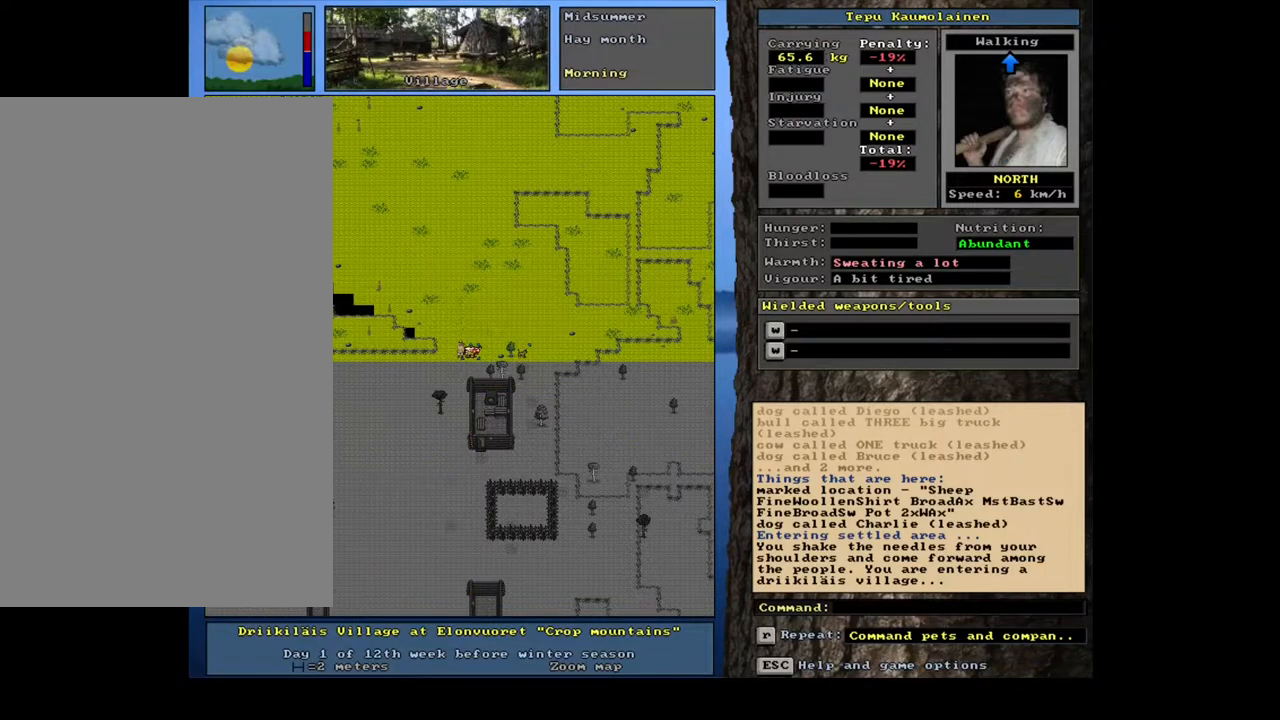
{"keys": ["ctrl_l", "num1"], "mouse": [], "events": [[233, "num3", "down"], [317, "num3", "up"], [417, "ctrl_l", "down"], [467, "num1", "down"]]}
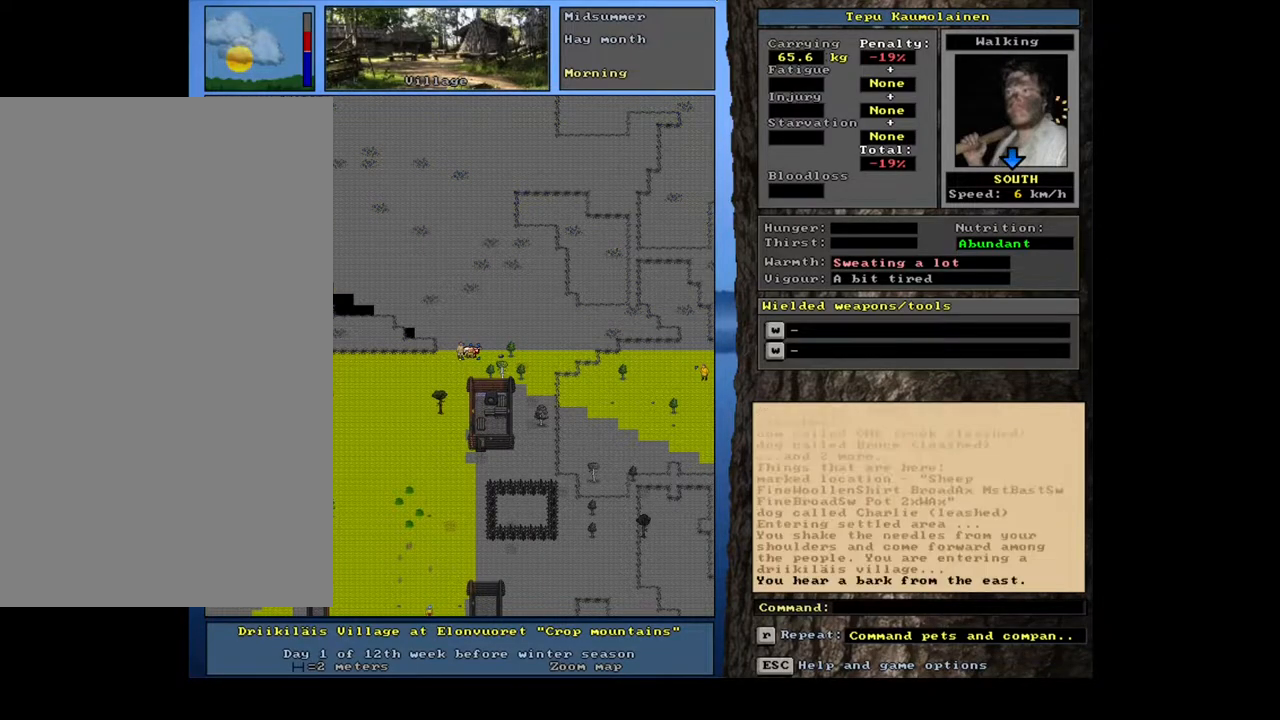
{"keys": [], "mouse": [], "events": [[83, "num1", "up"], [233, "num1", "down"], [367, "num1", "up"], [500, "ctrl_l", "up"]]}
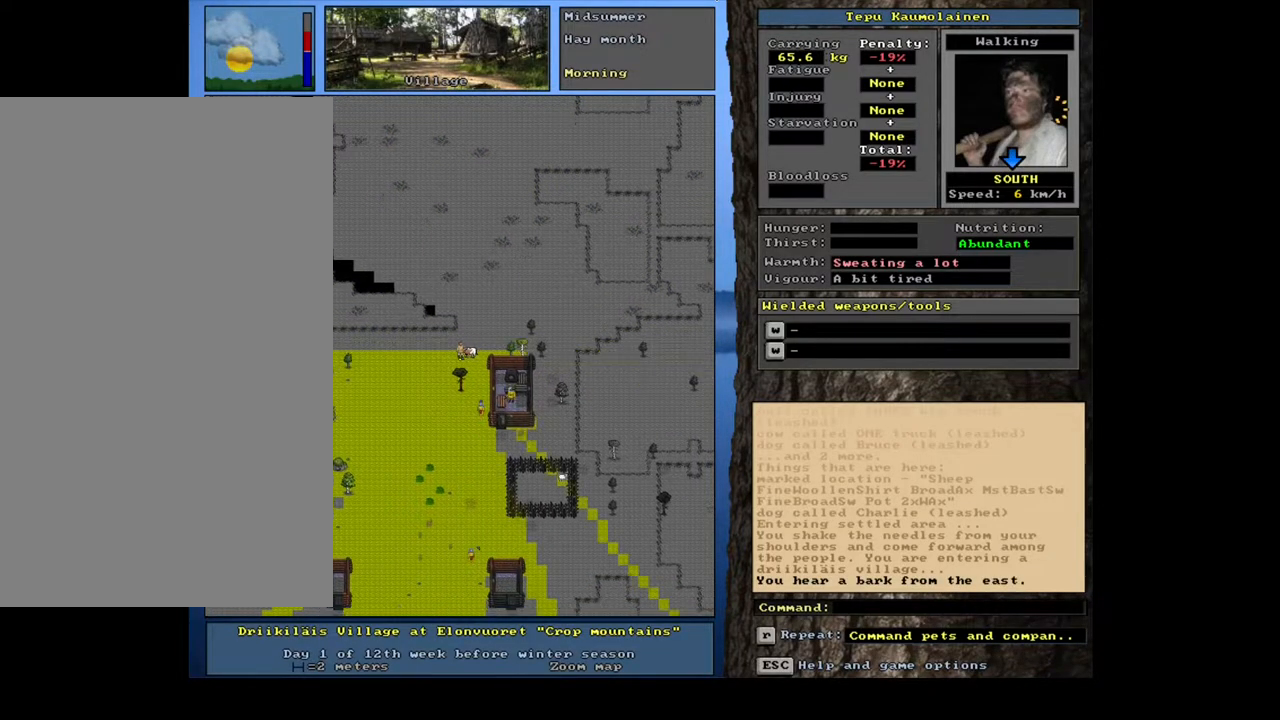
{"keys": ["ctrl_l"], "mouse": [], "events": [[50, "num6", "down"], [117, "num6", "up"], [400, "num6", "down"], [433, "num6", "up"], [500, "ctrl_l", "down"]]}
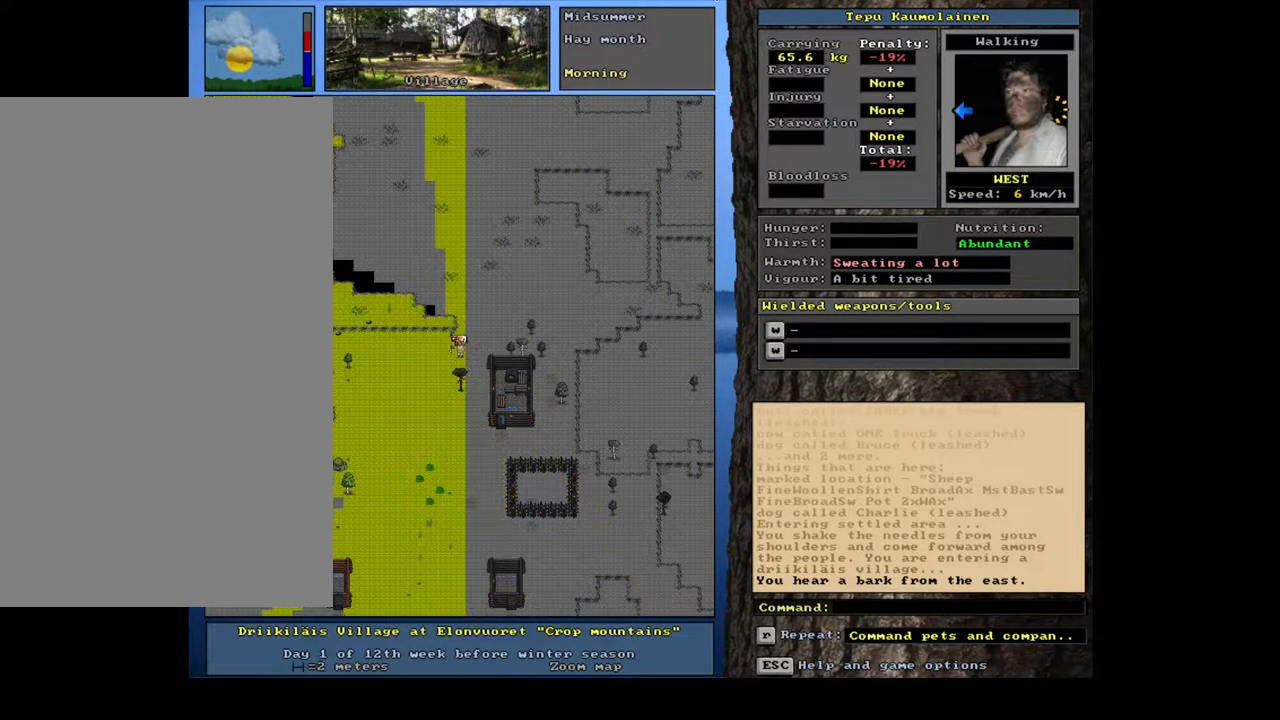
{"keys": ["num4"], "mouse": [], "events": [[217, "ctrl_l", "up"], [250, "num4", "down"], [367, "num4", "up"], [433, "num4", "down"]]}
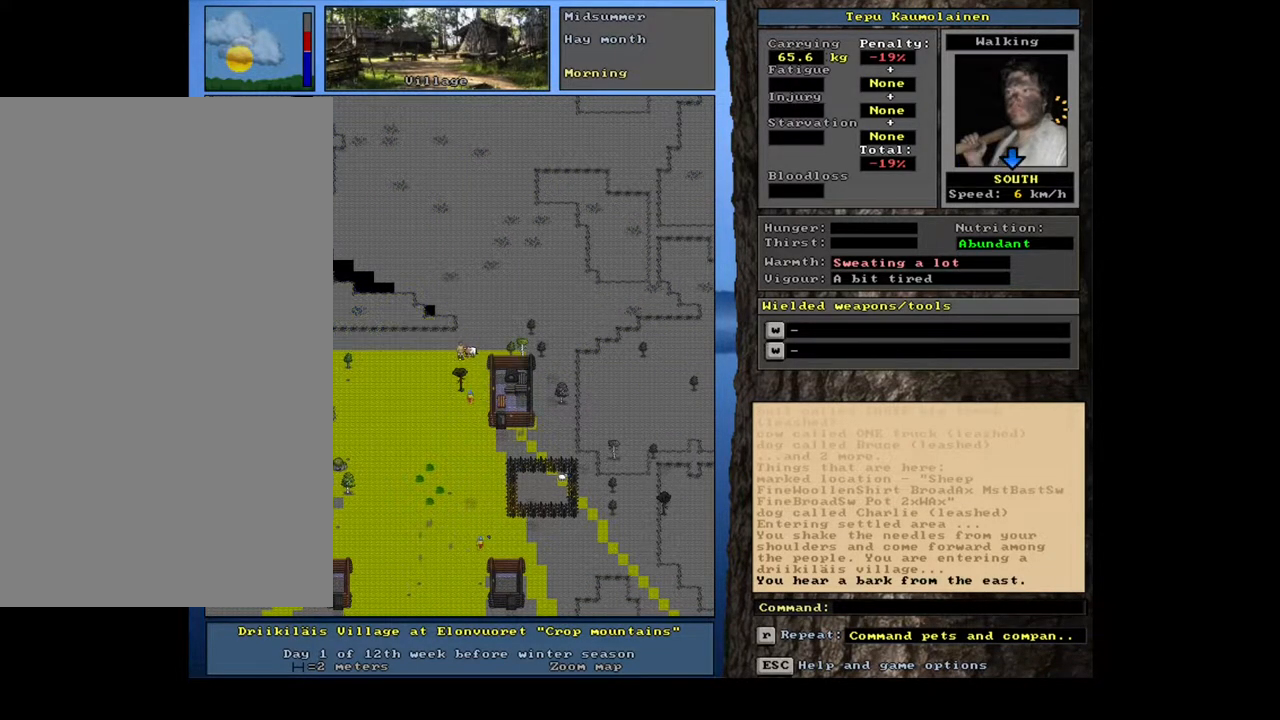
{"keys": ["ctrl_l"], "mouse": [], "events": [[33, "num4", "up"], [50, "ctrl_l", "down"], [133, "num3", "down"], [267, "num3", "up"]]}
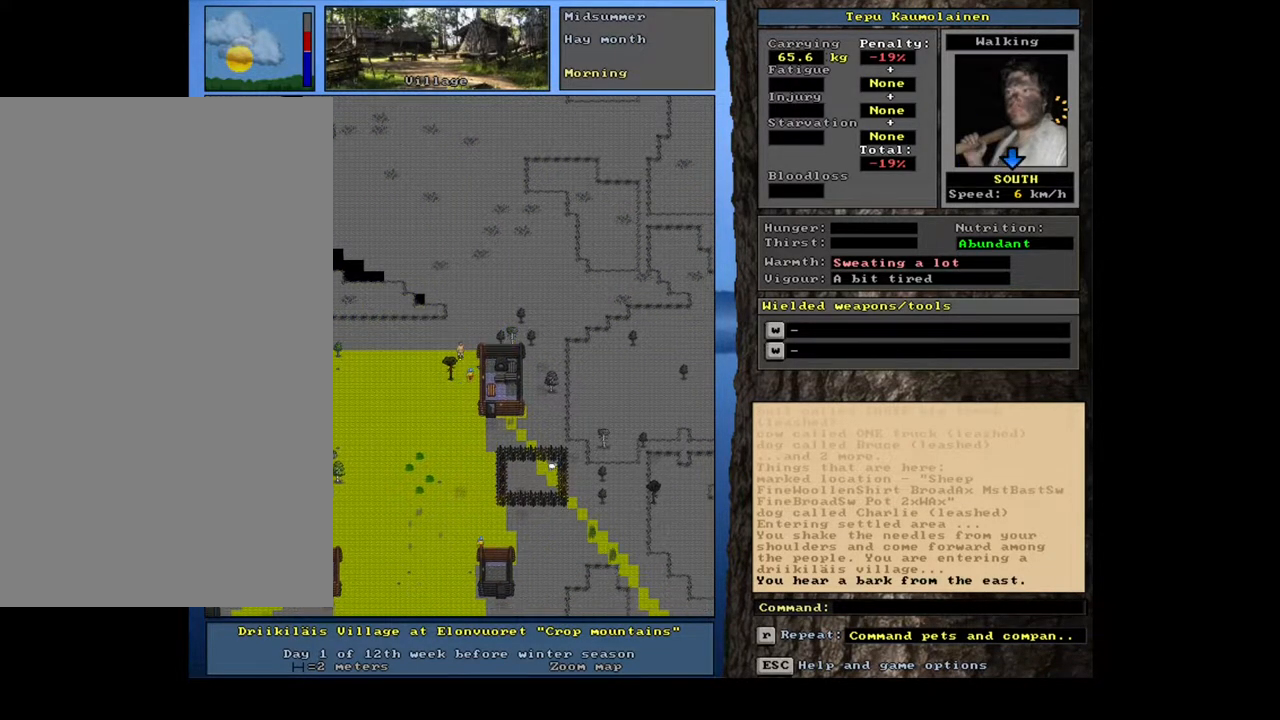
{"keys": ["shift_l"], "mouse": [], "events": [[33, "ctrl_l", "up"], [233, "shift_l", "down"]]}
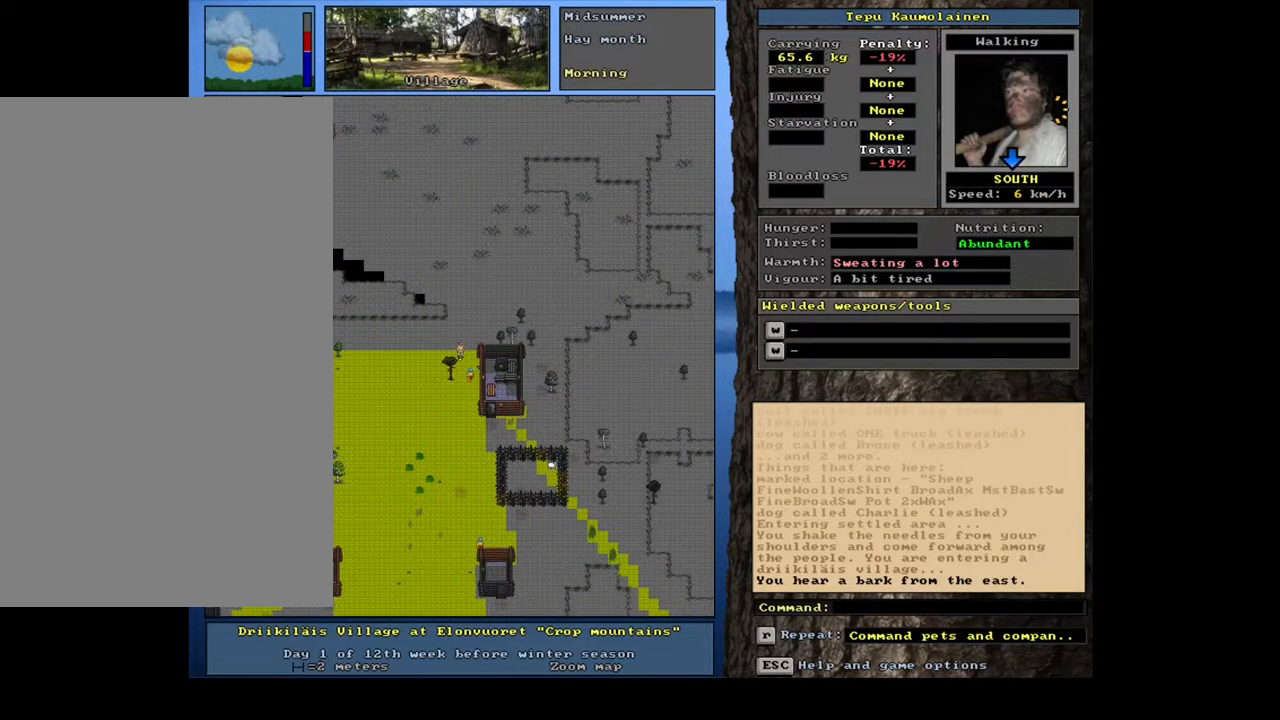
{"keys": ["b"], "mouse": [], "events": [[17, "c", "down"], [100, "c", "up"], [200, "shift_l", "up"], [233, "return", "down"], [317, "return", "up"], [450, "b", "down"]]}
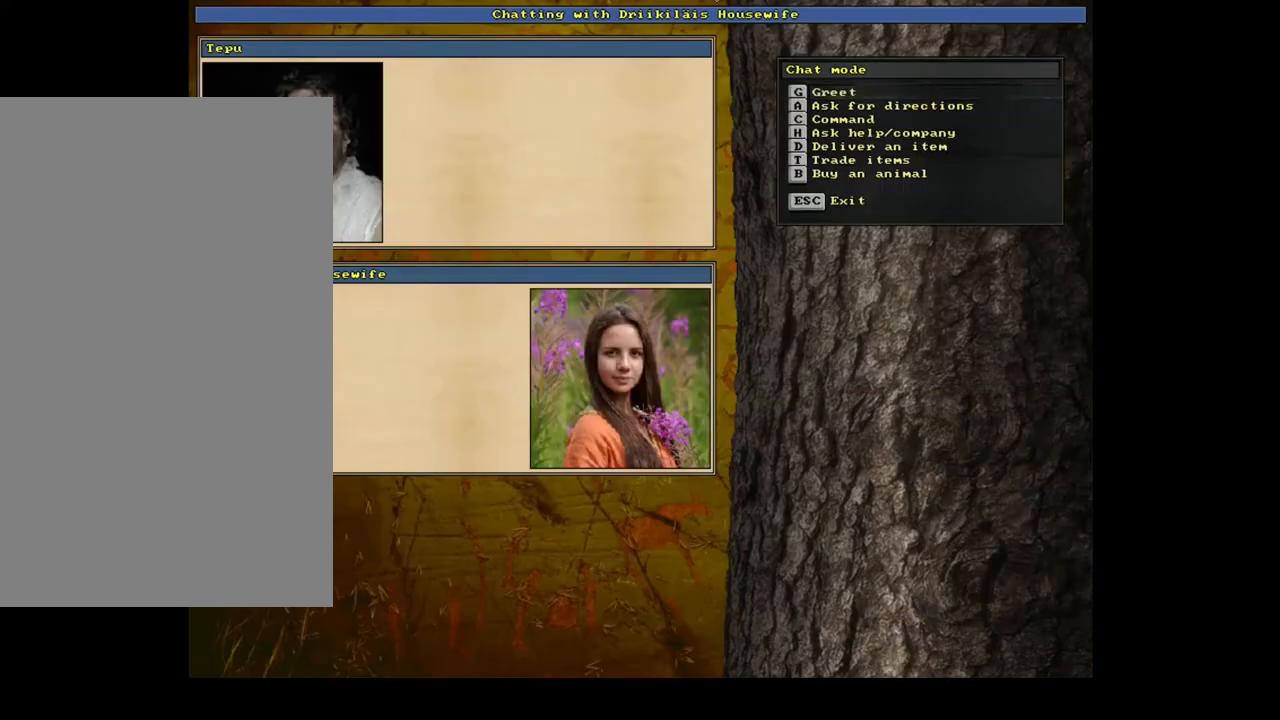
{"keys": [], "mouse": [], "events": [[50, "b", "up"]]}
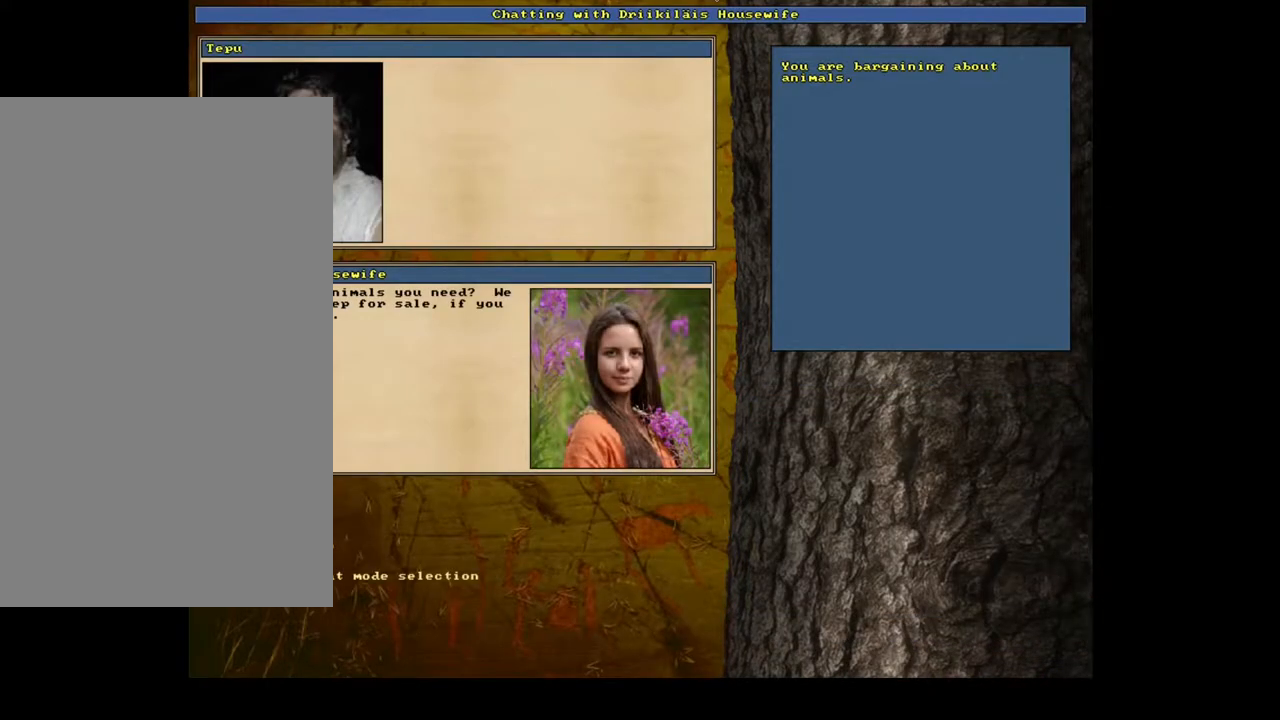
{"keys": [], "mouse": [], "events": []}
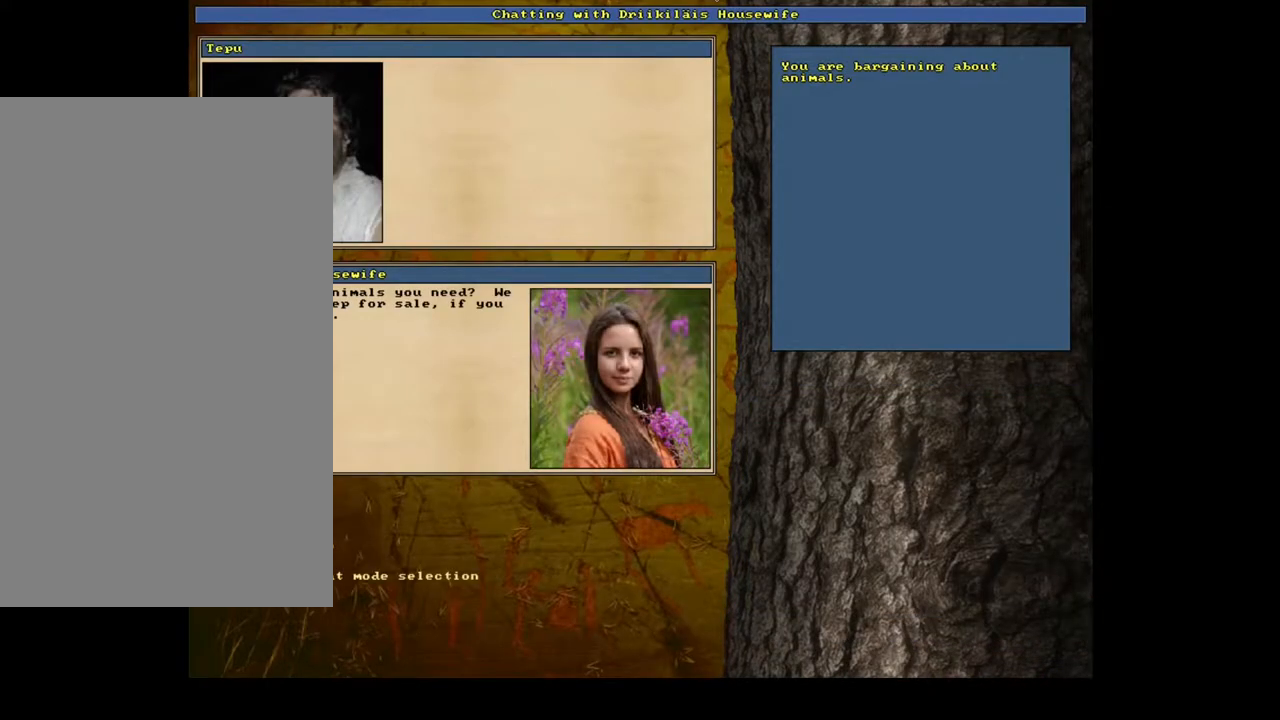
{"keys": [], "mouse": [], "events": [[133, "escape", "down"], [233, "escape", "up"]]}